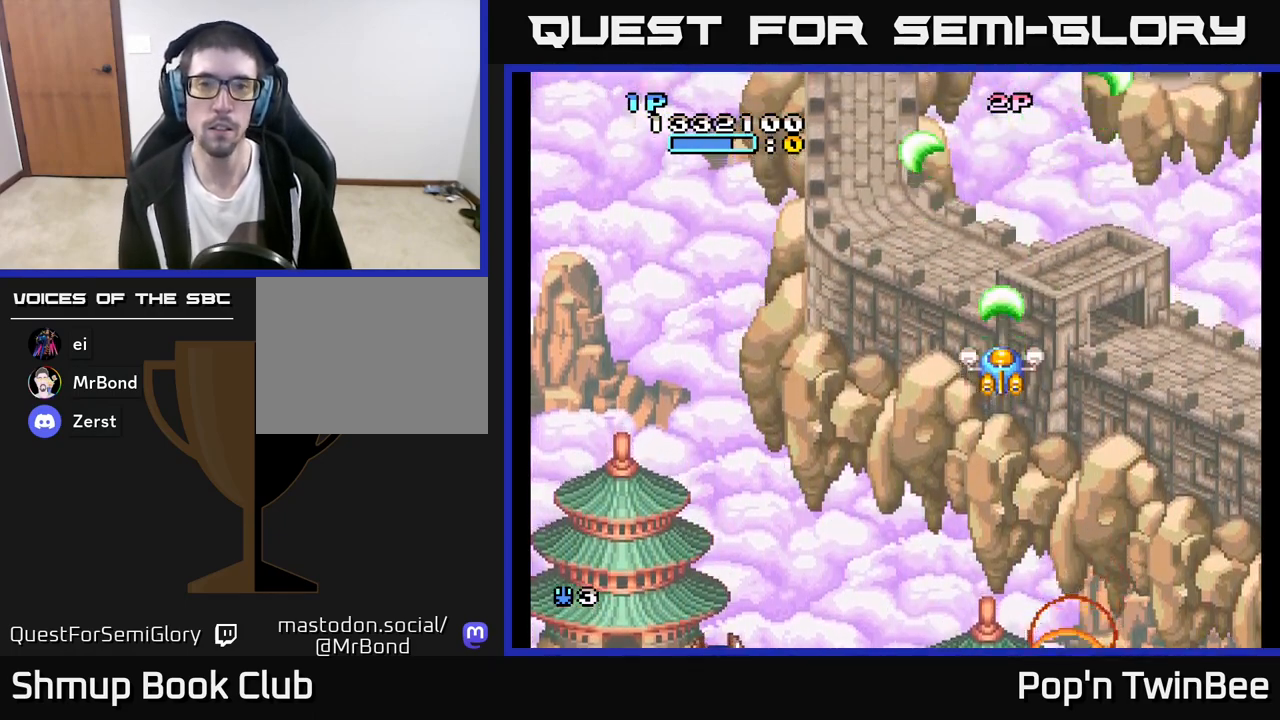
Gameplay with a controller (Xbox layout); each line is a JSON object with the inputs held at the frame after it. "events" lists button and stick changes between this image and that frame as [ms after this image, input, new state], when the widget could be followed in between.
{"buttons": ["A", "DPAD_DOWN", "DPAD_LEFT"], "left_stick": "center", "right_stick": "center", "events": [[83, "A", "up"], [283, "A", "down"], [300, "DPAD_LEFT", "down"], [467, "DPAD_DOWN", "down"]]}
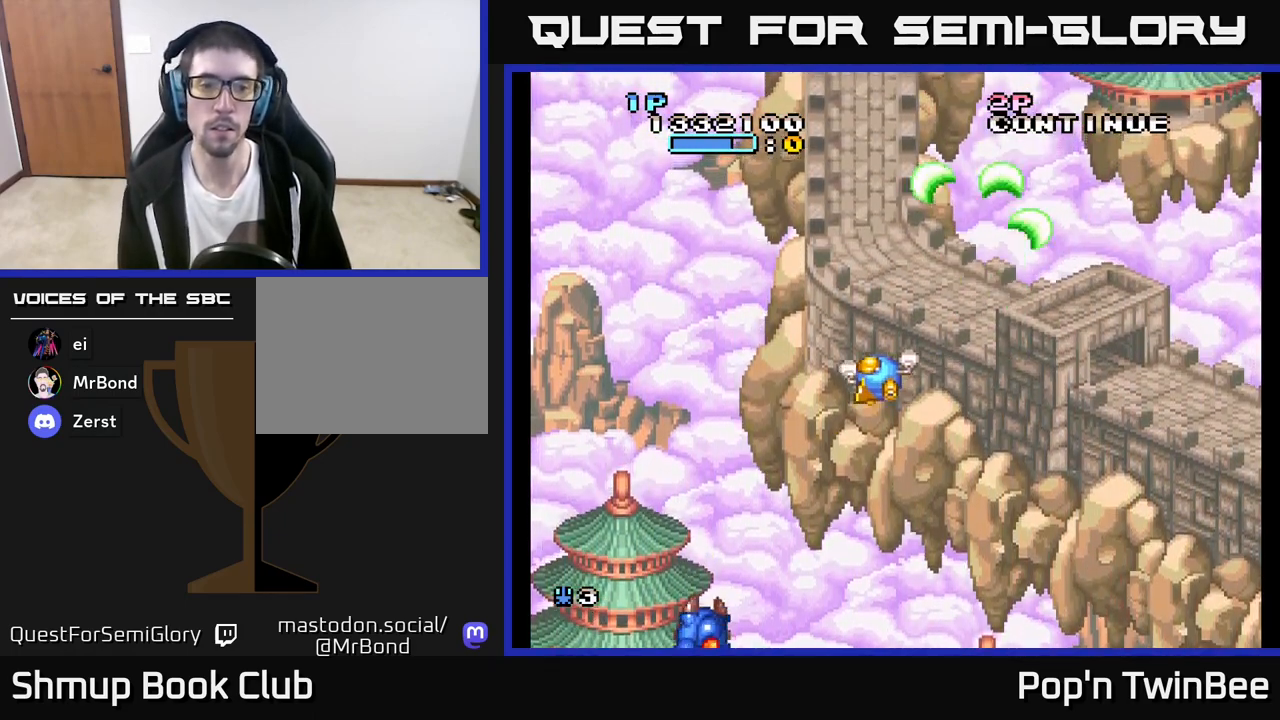
{"buttons": ["A", "X"], "left_stick": "center", "right_stick": "center", "events": [[83, "DPAD_LEFT", "up"], [100, "X", "down"], [117, "DPAD_RIGHT", "down"], [133, "DPAD_DOWN", "up"], [383, "DPAD_RIGHT", "up"]]}
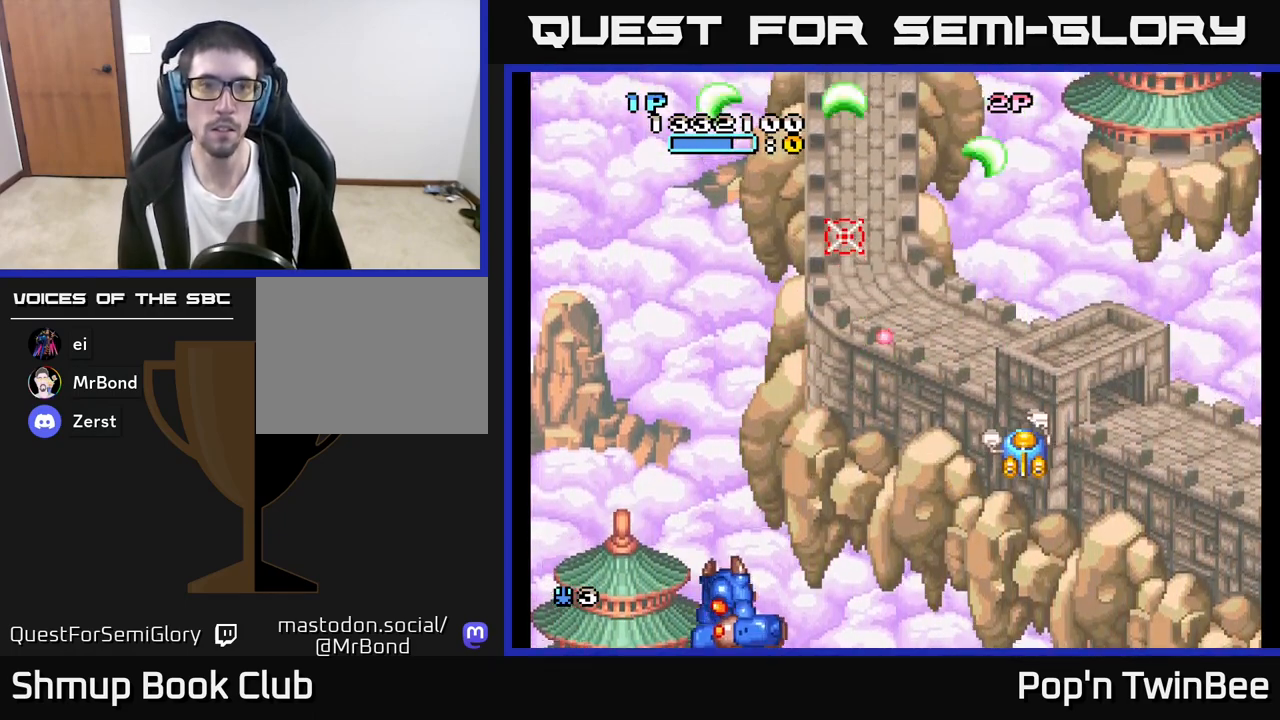
{"buttons": ["A", "X"], "left_stick": "center", "right_stick": "center", "events": [[183, "DPAD_DOWN", "down"], [417, "DPAD_DOWN", "up"]]}
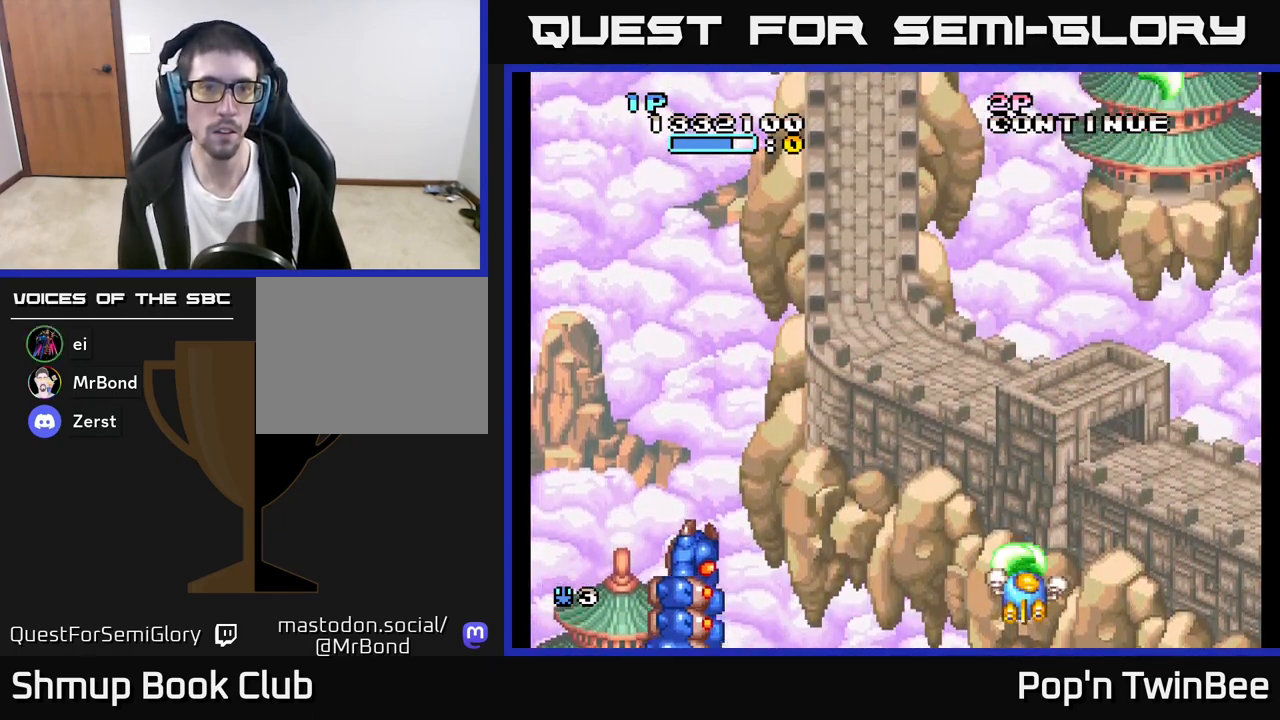
{"buttons": ["A", "X"], "left_stick": "center", "right_stick": "center", "events": [[17, "DPAD_LEFT", "down"], [133, "DPAD_LEFT", "up"], [350, "DPAD_UP", "down"], [433, "DPAD_UP", "up"]]}
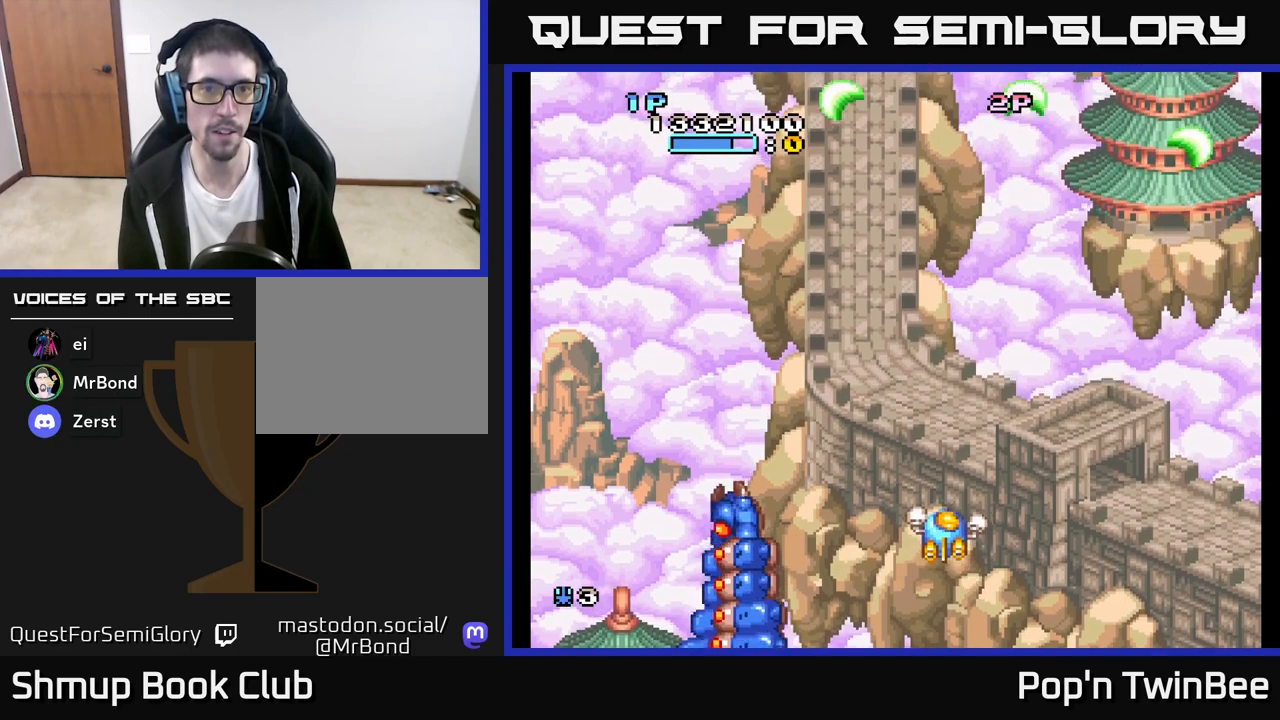
{"buttons": ["A", "DPAD_UP", "DPAD_LEFT"], "left_stick": "center", "right_stick": "center", "events": [[150, "DPAD_LEFT", "down"], [350, "X", "up"], [483, "DPAD_UP", "down"]]}
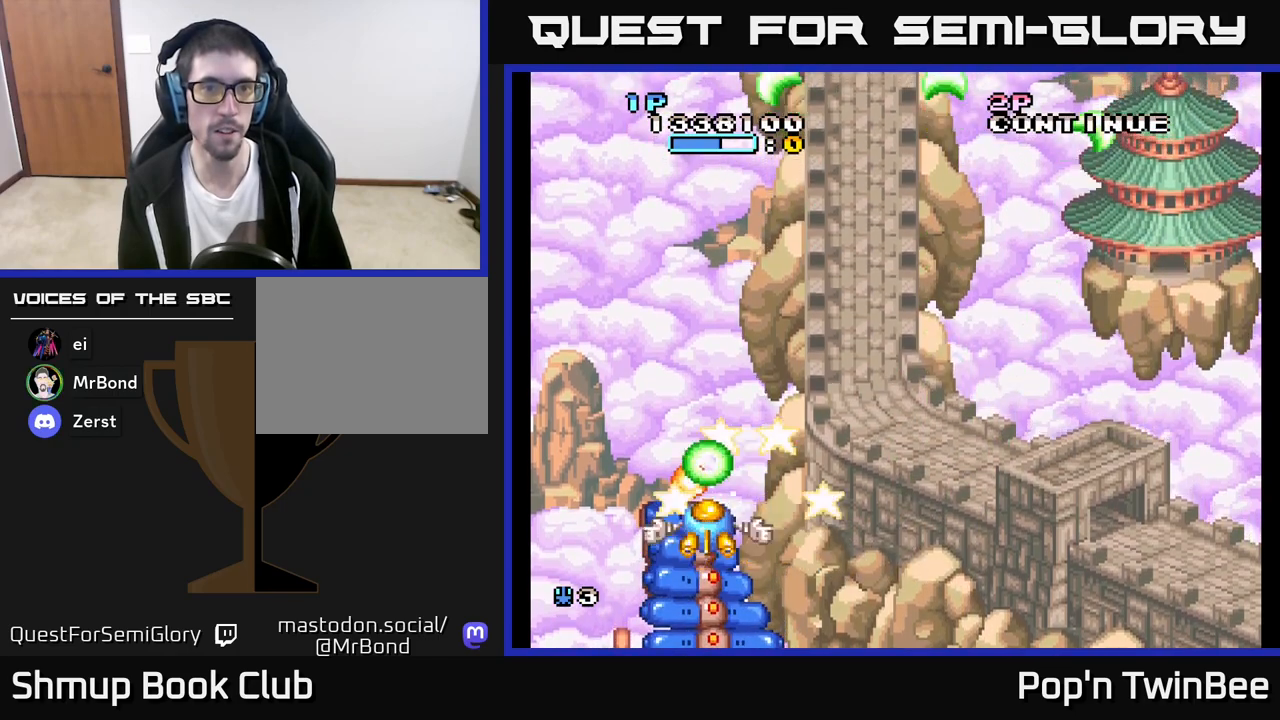
{"buttons": ["A", "DPAD_RIGHT"], "left_stick": "center", "right_stick": "center", "events": [[150, "DPAD_UP", "up"], [183, "DPAD_LEFT", "up"], [283, "DPAD_RIGHT", "down"]]}
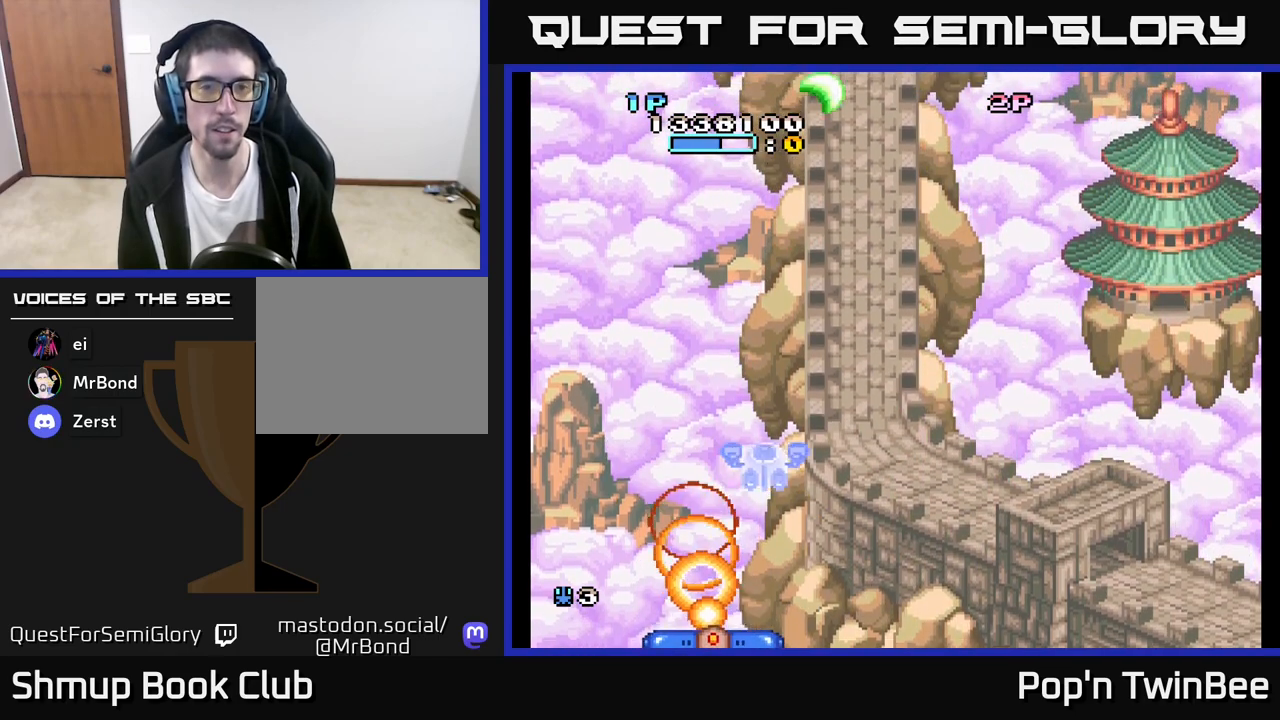
{"buttons": ["A"], "left_stick": "center", "right_stick": "center", "events": [[233, "DPAD_RIGHT", "up"]]}
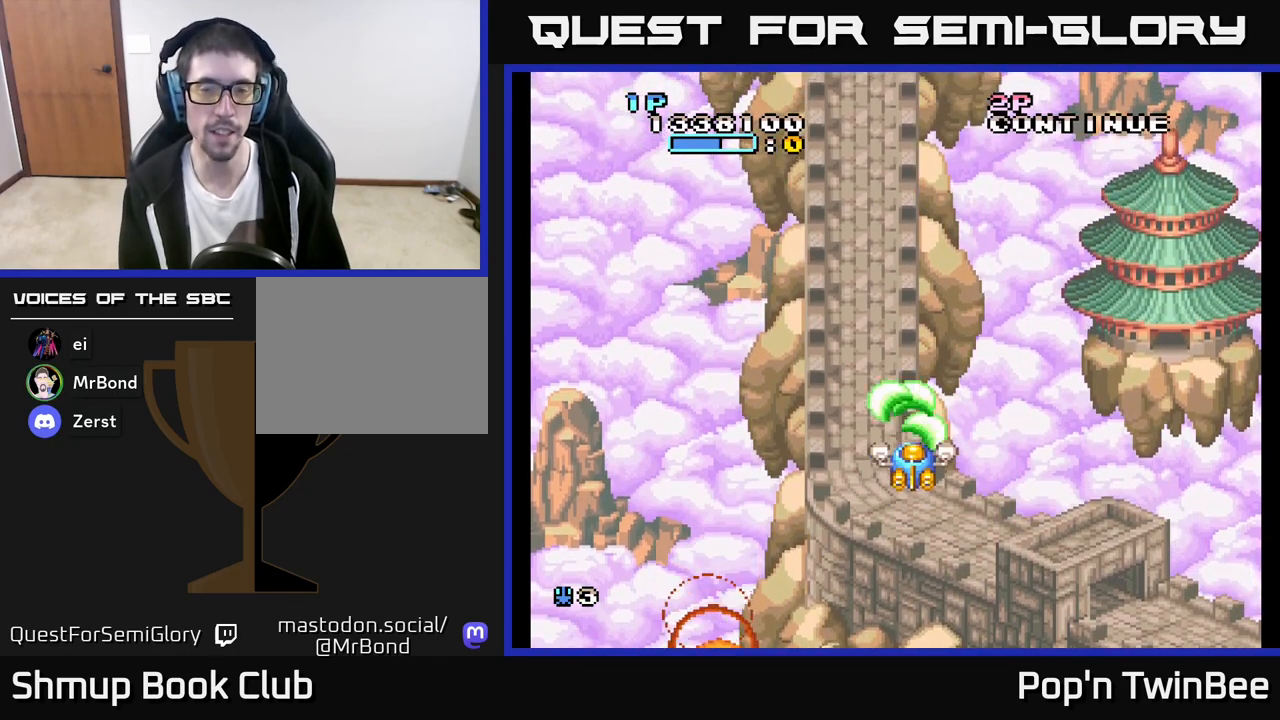
{"buttons": ["A"], "left_stick": "center", "right_stick": "center", "events": [[233, "DPAD_RIGHT", "down"], [267, "DPAD_DOWN", "down"], [400, "DPAD_RIGHT", "up"], [483, "DPAD_DOWN", "up"]]}
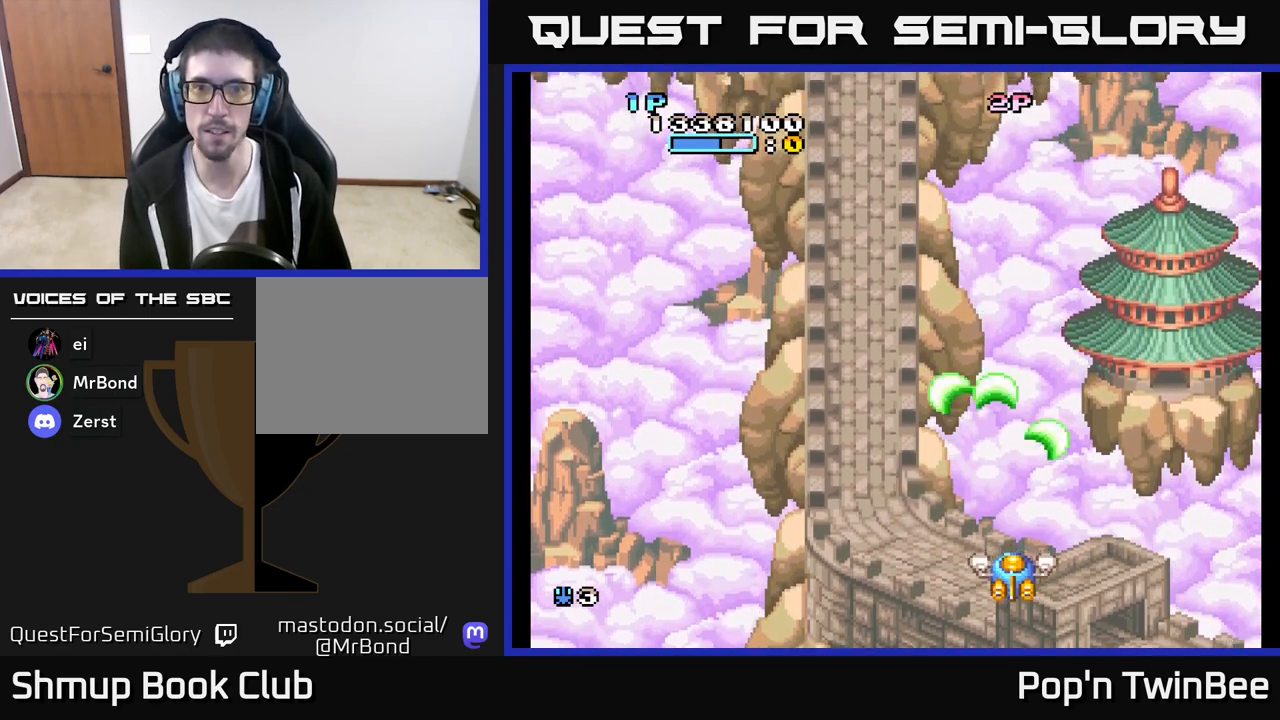
{"buttons": ["A", "DPAD_UP"], "left_stick": "center", "right_stick": "center", "events": [[67, "DPAD_UP", "down"], [117, "DPAD_LEFT", "down"], [333, "DPAD_LEFT", "up"]]}
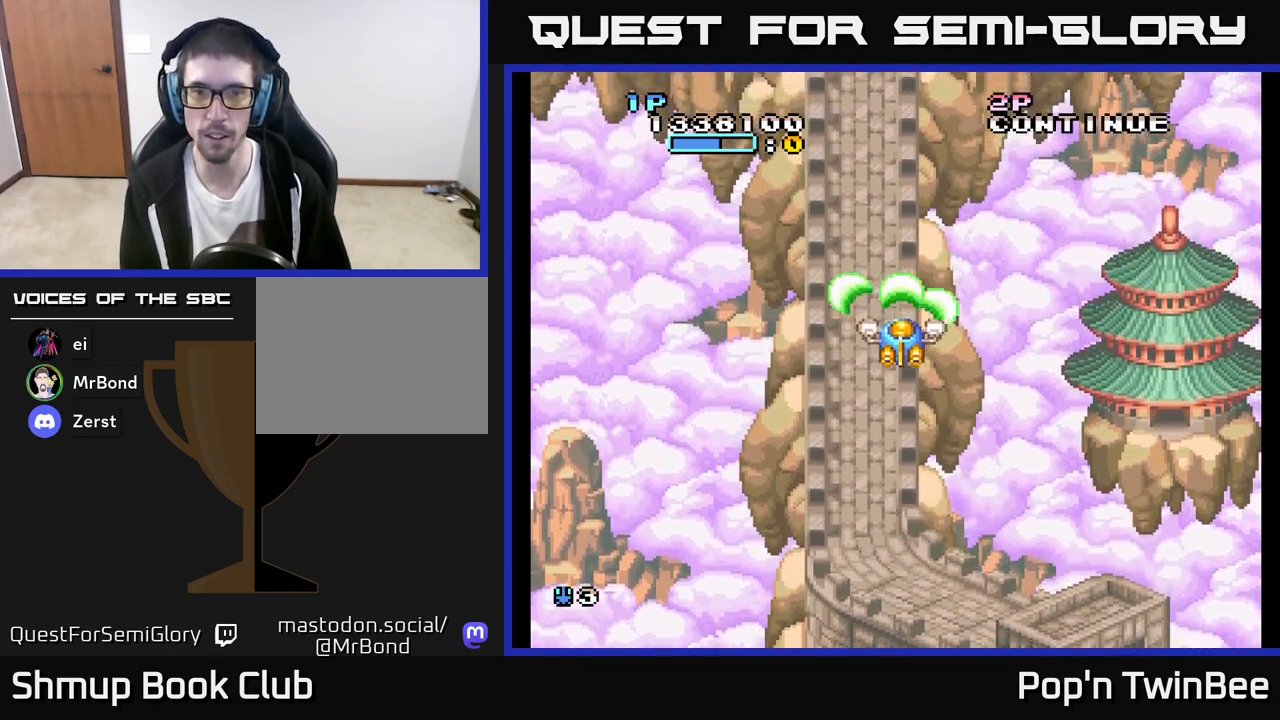
{"buttons": ["A"], "left_stick": "center", "right_stick": "center", "events": [[33, "DPAD_LEFT", "down"], [33, "DPAD_UP", "up"], [183, "DPAD_LEFT", "up"], [217, "DPAD_RIGHT", "down"], [217, "DPAD_UP", "down"], [283, "DPAD_RIGHT", "up"], [283, "X", "down"], [300, "DPAD_UP", "up"], [450, "X", "up"]]}
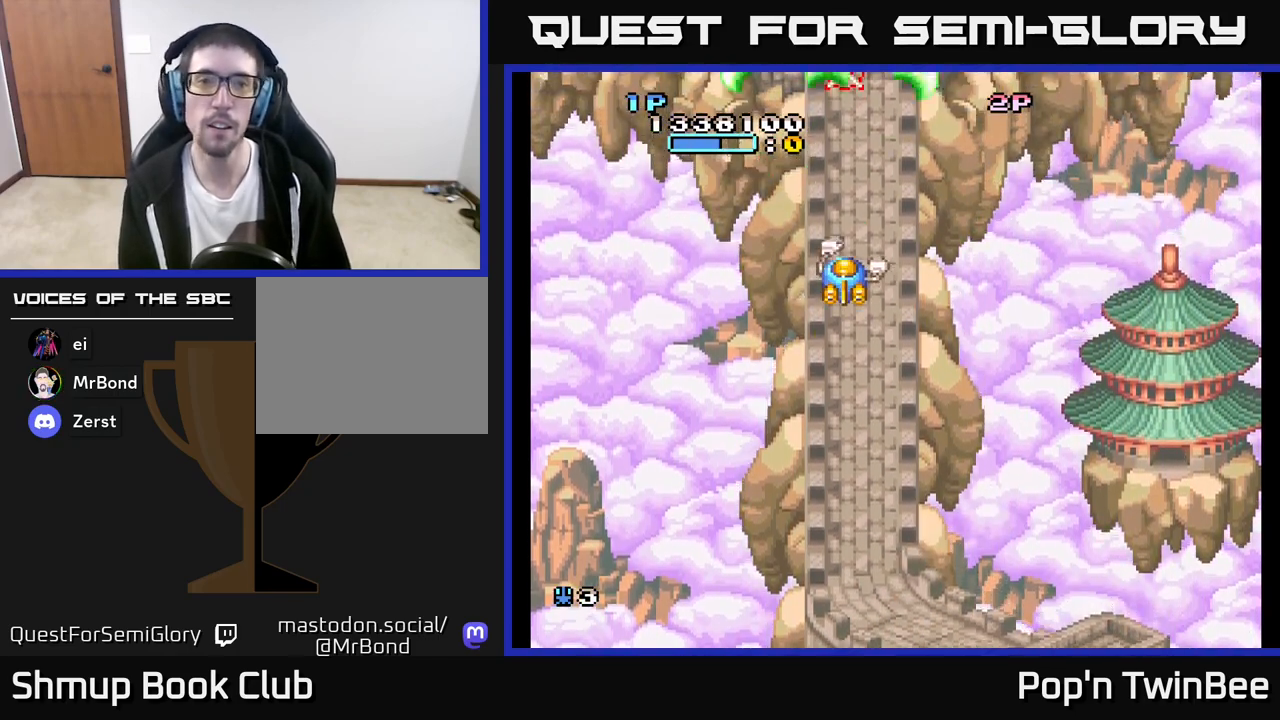
{"buttons": ["A"], "left_stick": "center", "right_stick": "center", "events": [[167, "DPAD_RIGHT", "down"], [233, "DPAD_DOWN", "down"], [233, "DPAD_RIGHT", "up"], [300, "DPAD_DOWN", "up"], [333, "X", "down"], [483, "X", "up"]]}
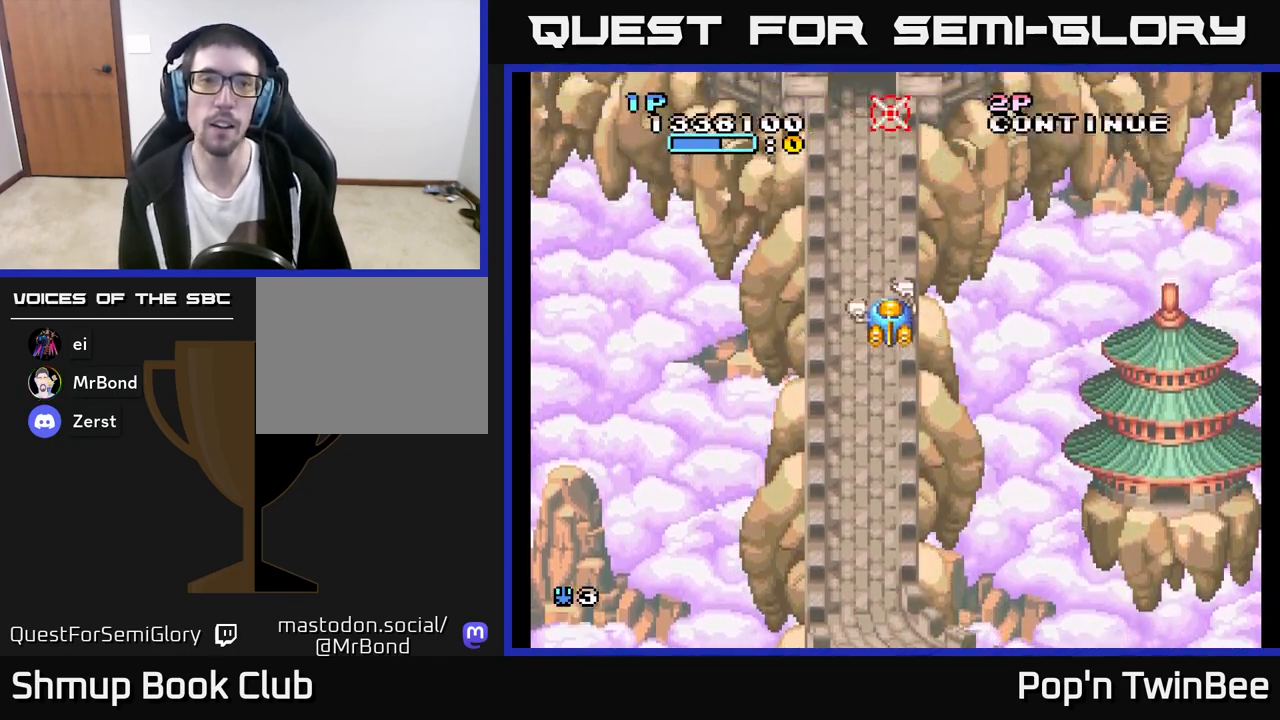
{"buttons": ["A", "X"], "left_stick": "center", "right_stick": "center", "events": [[150, "X", "down"], [233, "DPAD_LEFT", "down"], [250, "X", "up"], [283, "DPAD_LEFT", "up"], [483, "X", "down"]]}
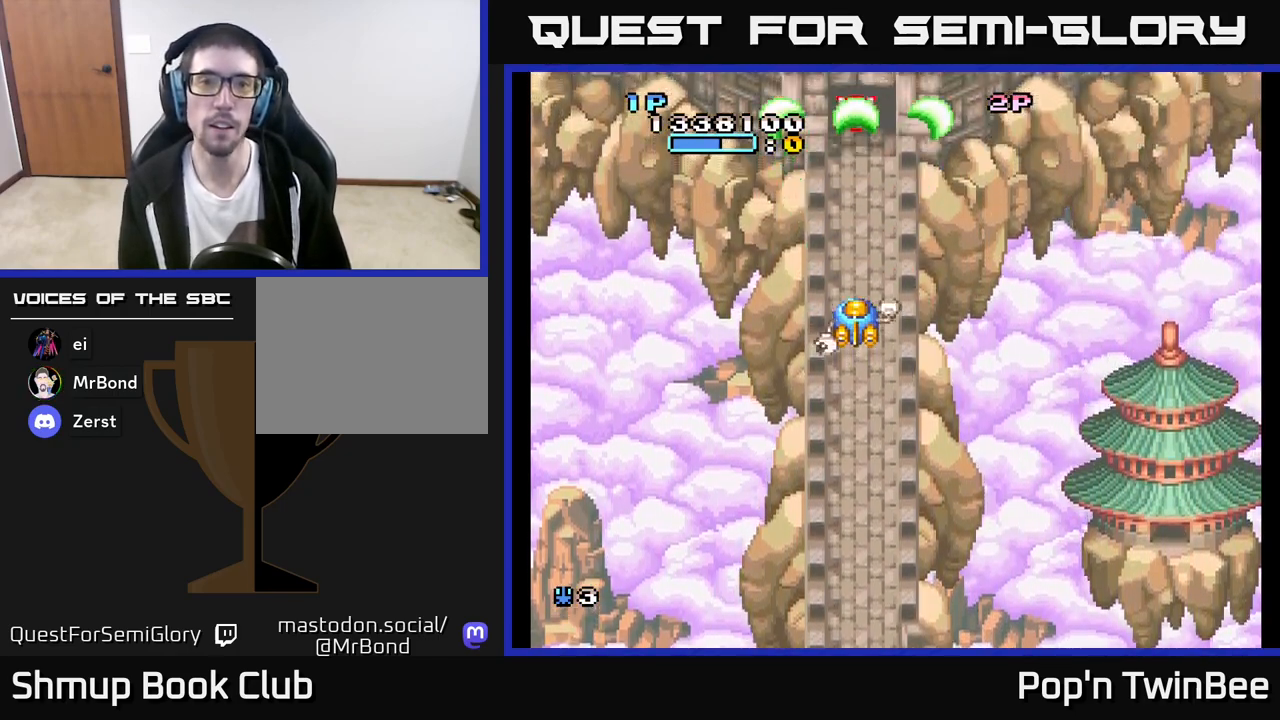
{"buttons": ["A"], "left_stick": "center", "right_stick": "center", "events": [[150, "X", "up"]]}
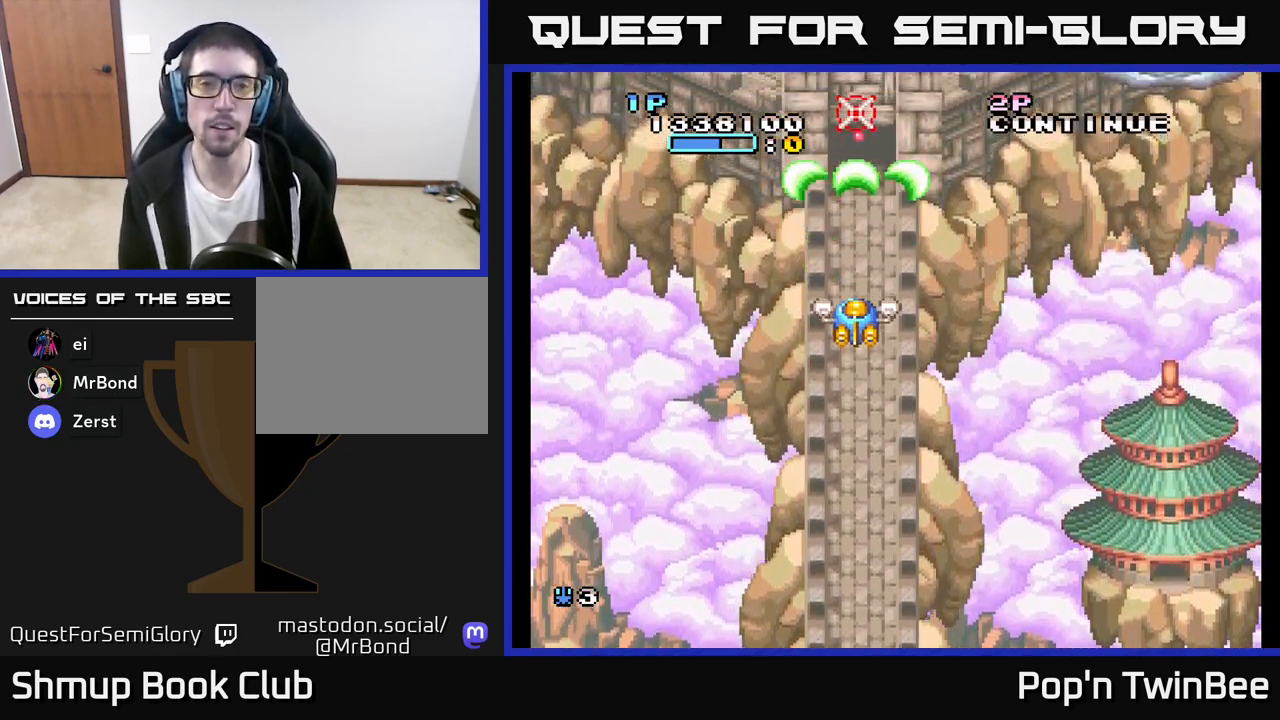
{"buttons": ["A", "DPAD_RIGHT"], "left_stick": "center", "right_stick": "center", "events": [[400, "DPAD_UP", "down"], [467, "DPAD_UP", "up"], [500, "DPAD_RIGHT", "down"]]}
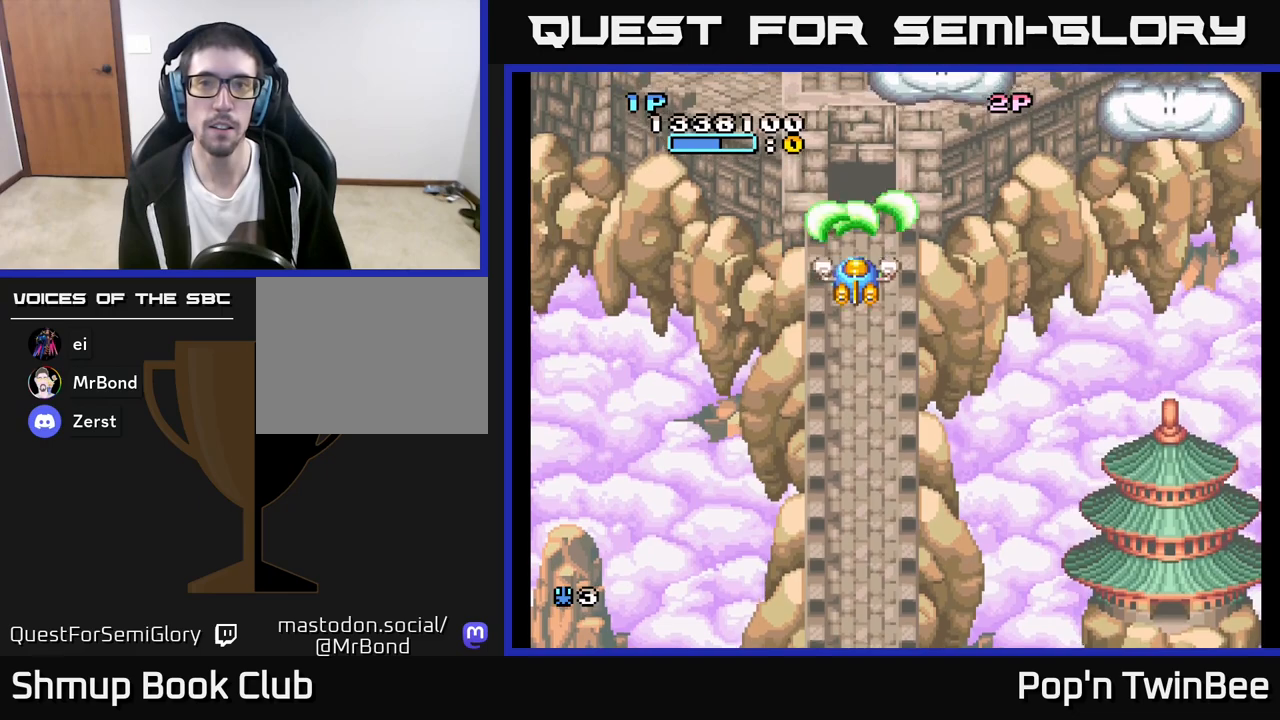
{"buttons": ["DPAD_RIGHT"], "left_stick": "center", "right_stick": "center", "events": [[150, "DPAD_DOWN", "down"], [167, "DPAD_RIGHT", "up"], [267, "DPAD_RIGHT", "down"], [300, "DPAD_DOWN", "up"], [367, "A", "up"]]}
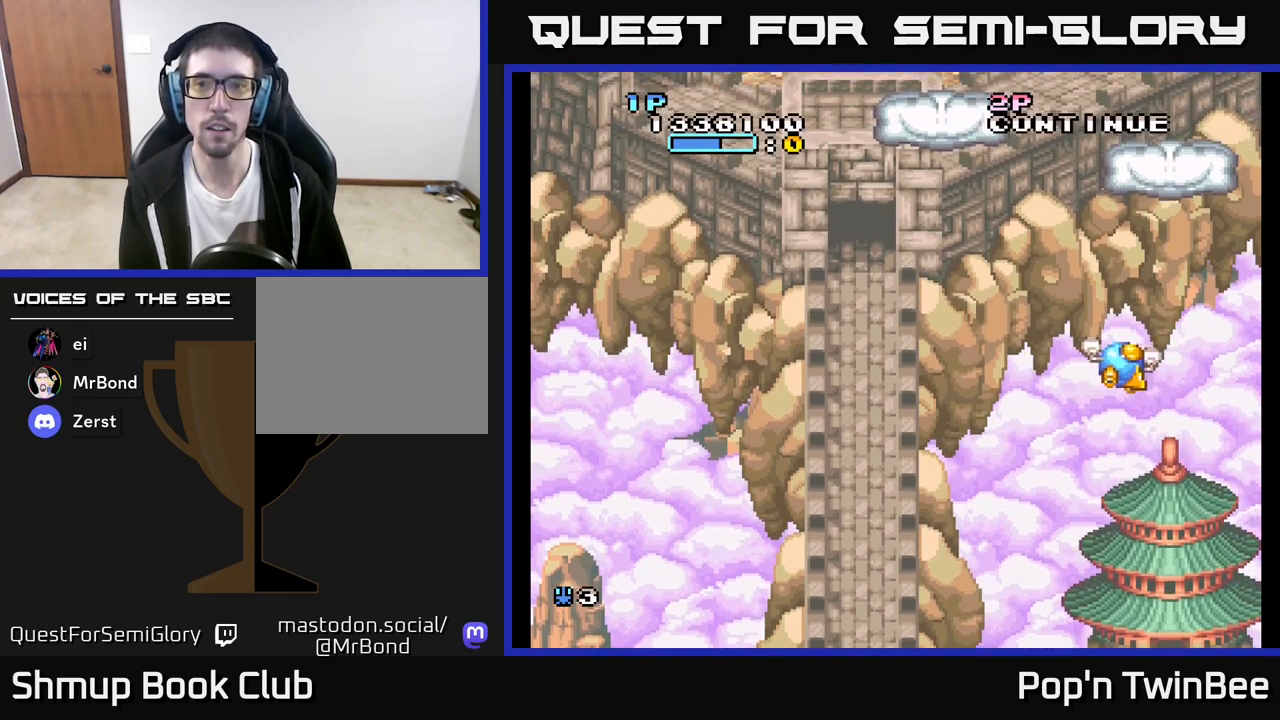
{"buttons": ["DPAD_UP"], "left_stick": "center", "right_stick": "center", "events": [[33, "DPAD_UP", "down"], [50, "A", "down"], [50, "DPAD_RIGHT", "up"], [167, "A", "up"]]}
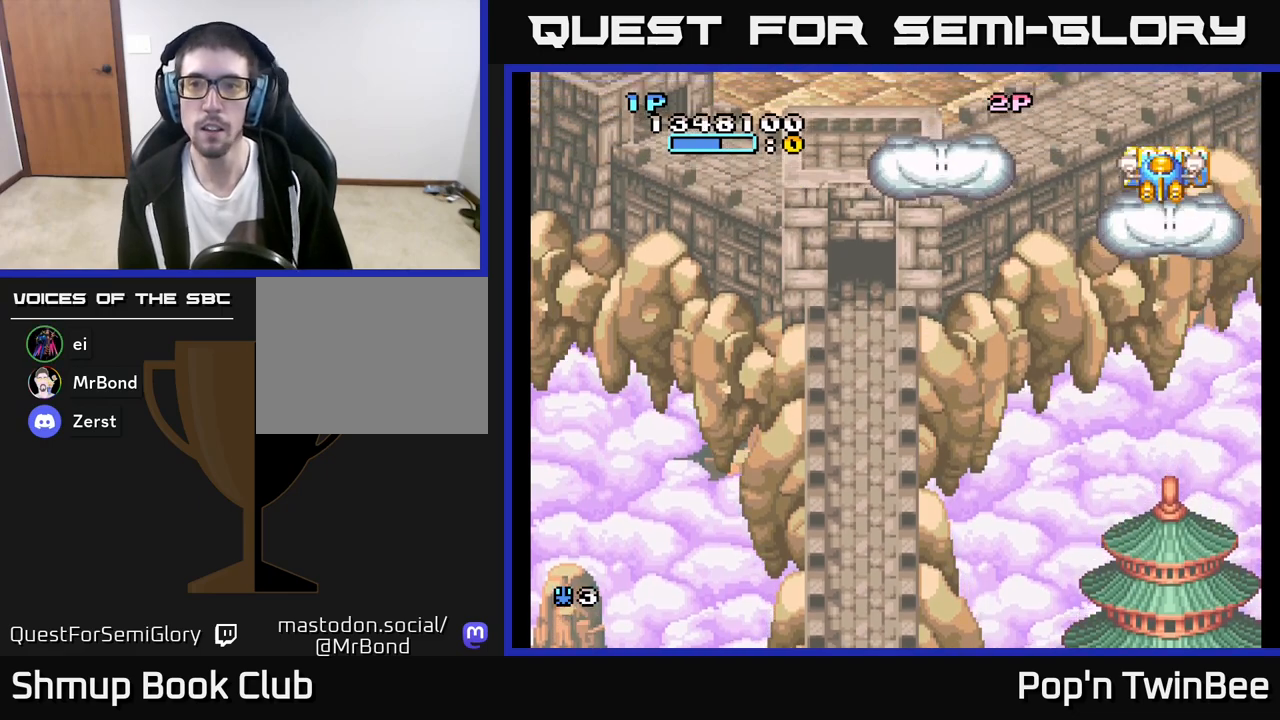
{"buttons": ["DPAD_DOWN"], "left_stick": "center", "right_stick": "center", "events": [[50, "DPAD_UP", "up"], [67, "DPAD_DOWN", "down"], [67, "DPAD_LEFT", "down"], [500, "DPAD_LEFT", "up"]]}
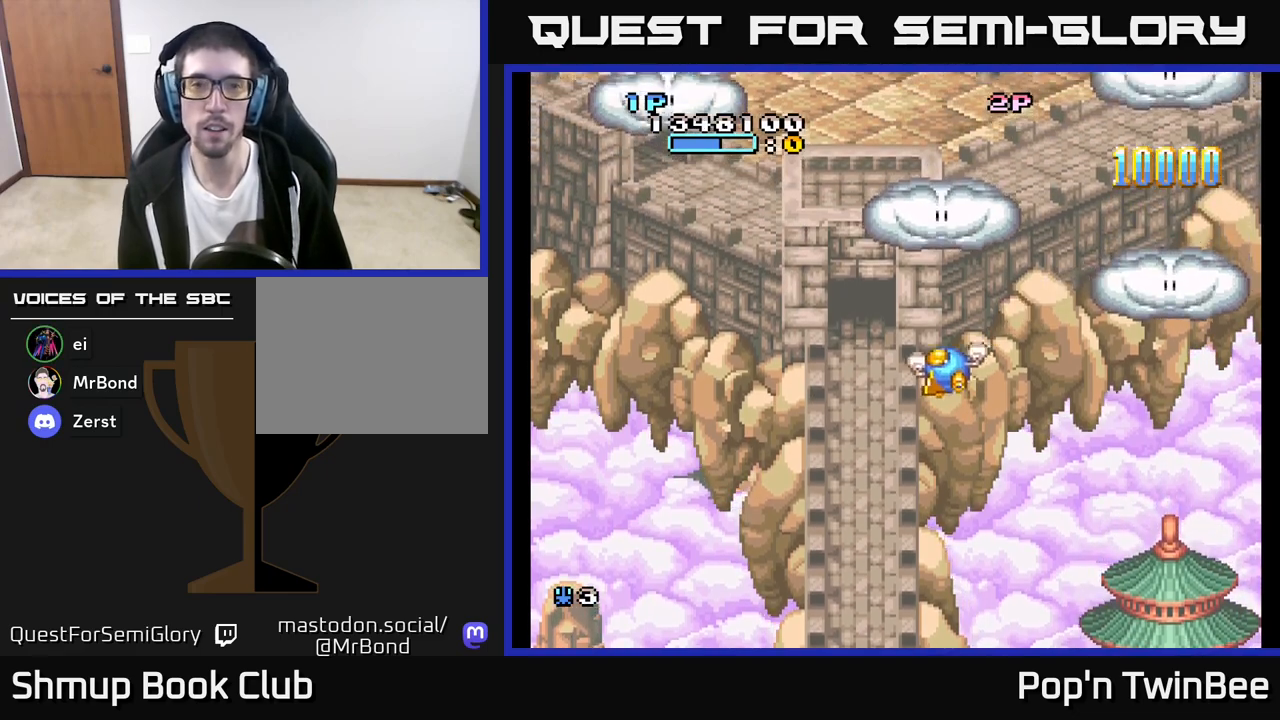
{"buttons": [], "left_stick": "center", "right_stick": "center", "events": [[83, "DPAD_DOWN", "up"]]}
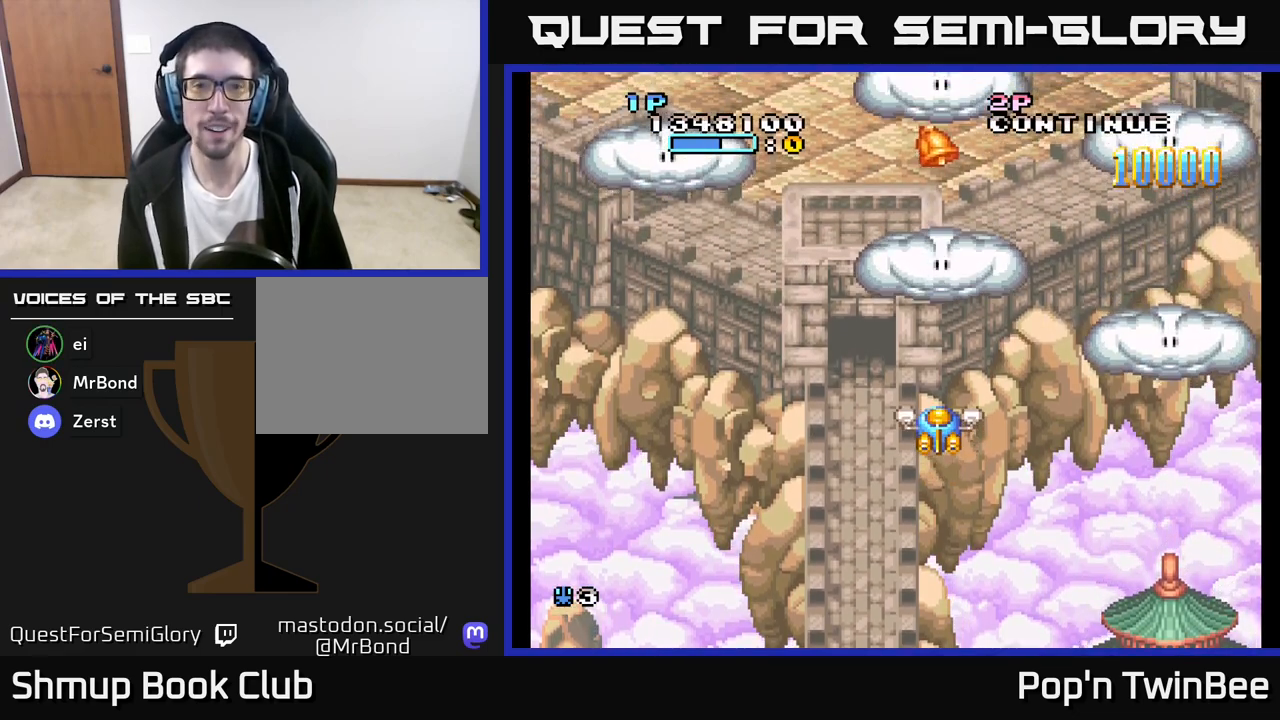
{"buttons": ["DPAD_LEFT"], "left_stick": "center", "right_stick": "center", "events": [[267, "DPAD_UP", "down"], [467, "DPAD_LEFT", "down"], [483, "DPAD_UP", "up"]]}
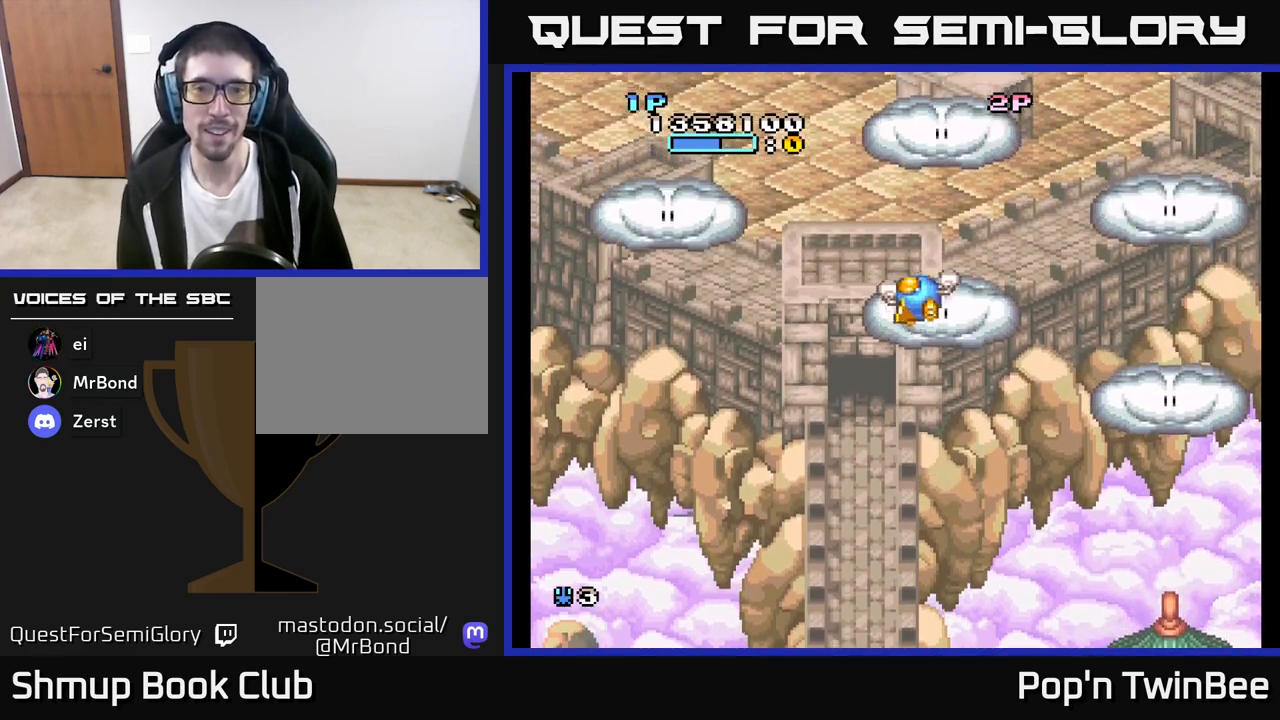
{"buttons": ["DPAD_UP"], "left_stick": "center", "right_stick": "center", "events": [[17, "DPAD_DOWN", "down"], [250, "DPAD_DOWN", "up"], [383, "A", "down"], [400, "DPAD_UP", "down"], [433, "DPAD_LEFT", "up"], [483, "A", "up"]]}
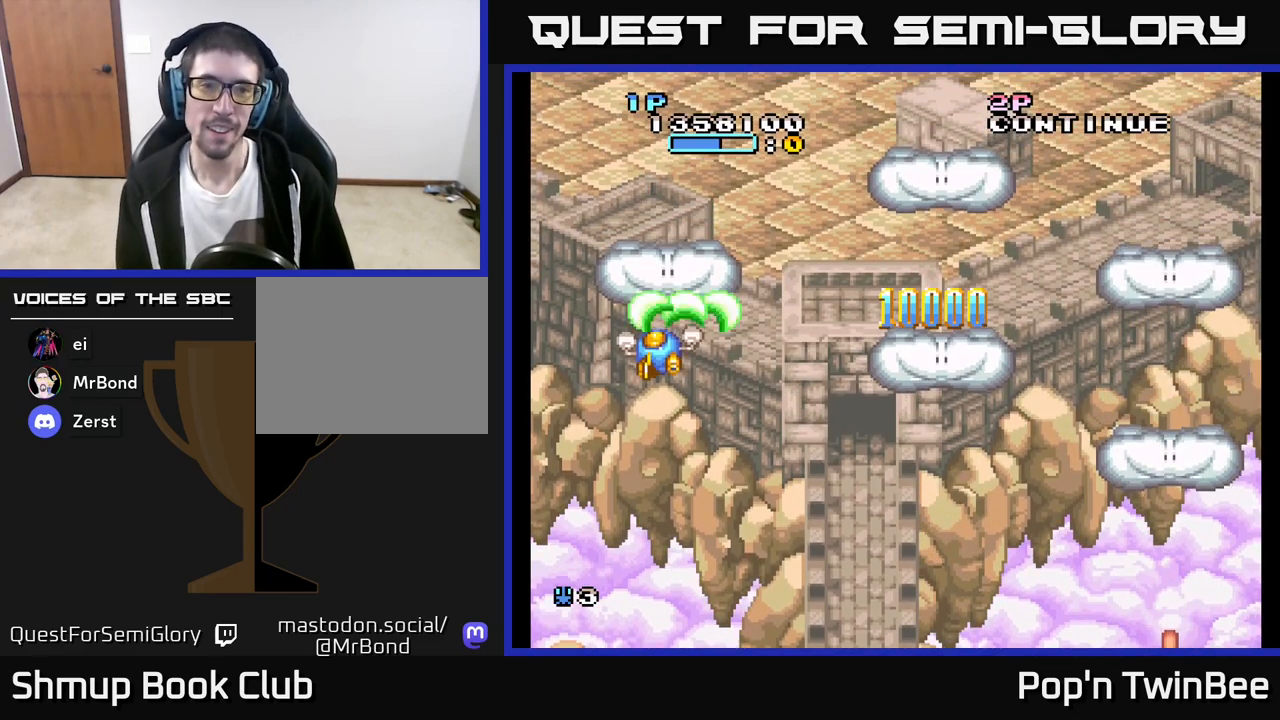
{"buttons": ["DPAD_DOWN", "DPAD_RIGHT"], "left_stick": "center", "right_stick": "center", "events": [[283, "DPAD_RIGHT", "down"], [317, "DPAD_UP", "up"], [333, "DPAD_DOWN", "down"]]}
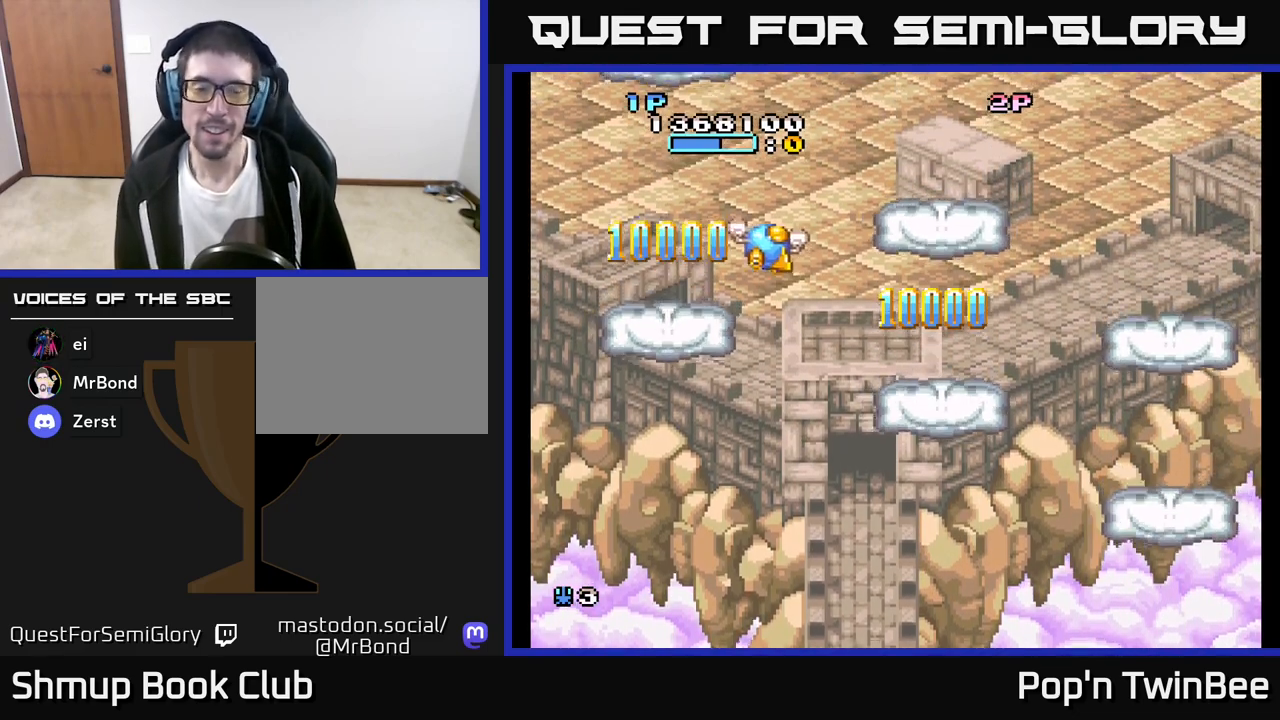
{"buttons": ["A", "DPAD_DOWN", "DPAD_RIGHT"], "left_stick": "center", "right_stick": "center", "events": [[233, "A", "down"]]}
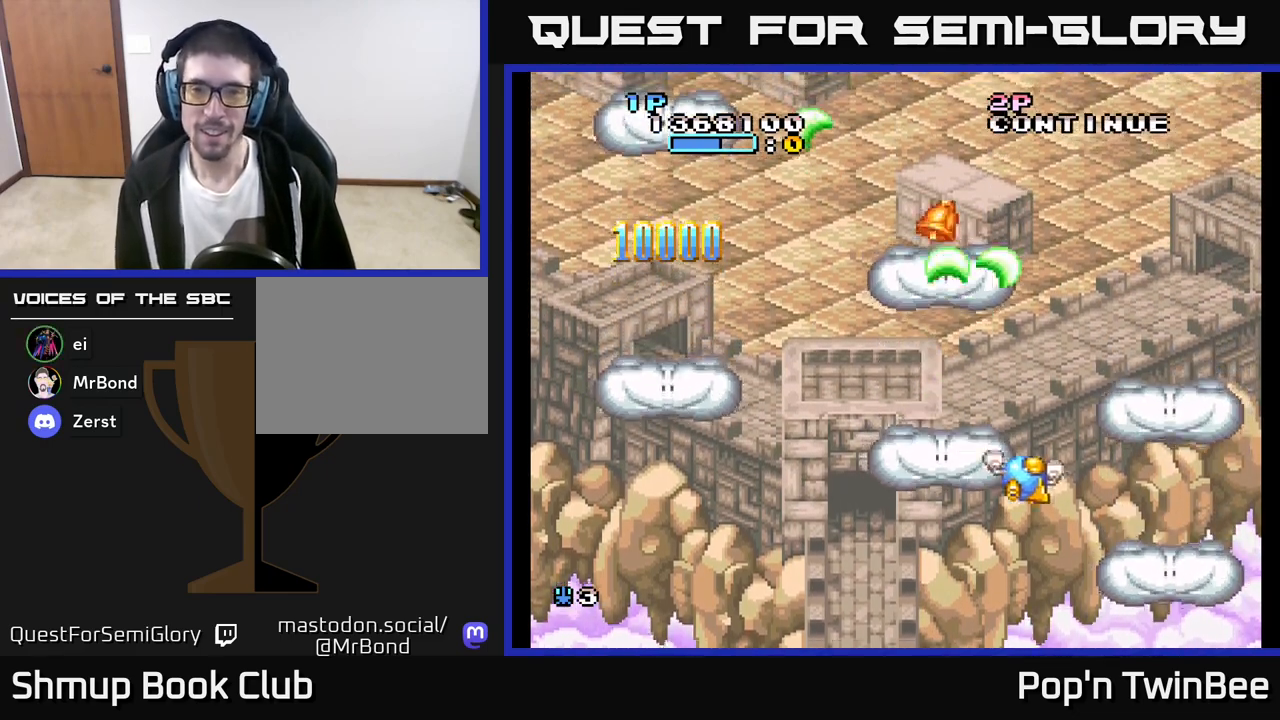
{"buttons": ["A", "DPAD_LEFT"], "left_stick": "center", "right_stick": "center", "events": [[100, "A", "up"], [183, "A", "down"], [250, "DPAD_DOWN", "up"], [333, "DPAD_RIGHT", "up"], [350, "DPAD_UP", "down"], [367, "DPAD_LEFT", "down"], [467, "DPAD_UP", "up"]]}
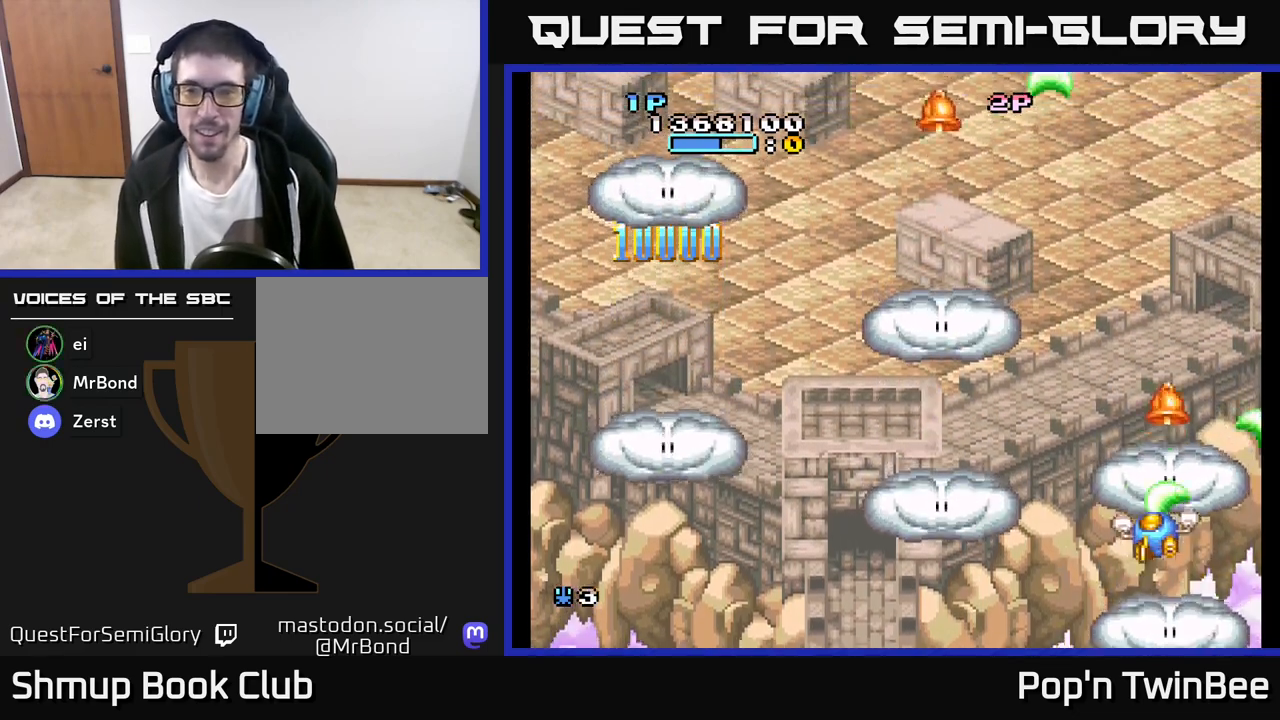
{"buttons": ["DPAD_LEFT"], "left_stick": "center", "right_stick": "center", "events": [[133, "A", "up"], [183, "DPAD_UP", "down"], [317, "DPAD_UP", "up"]]}
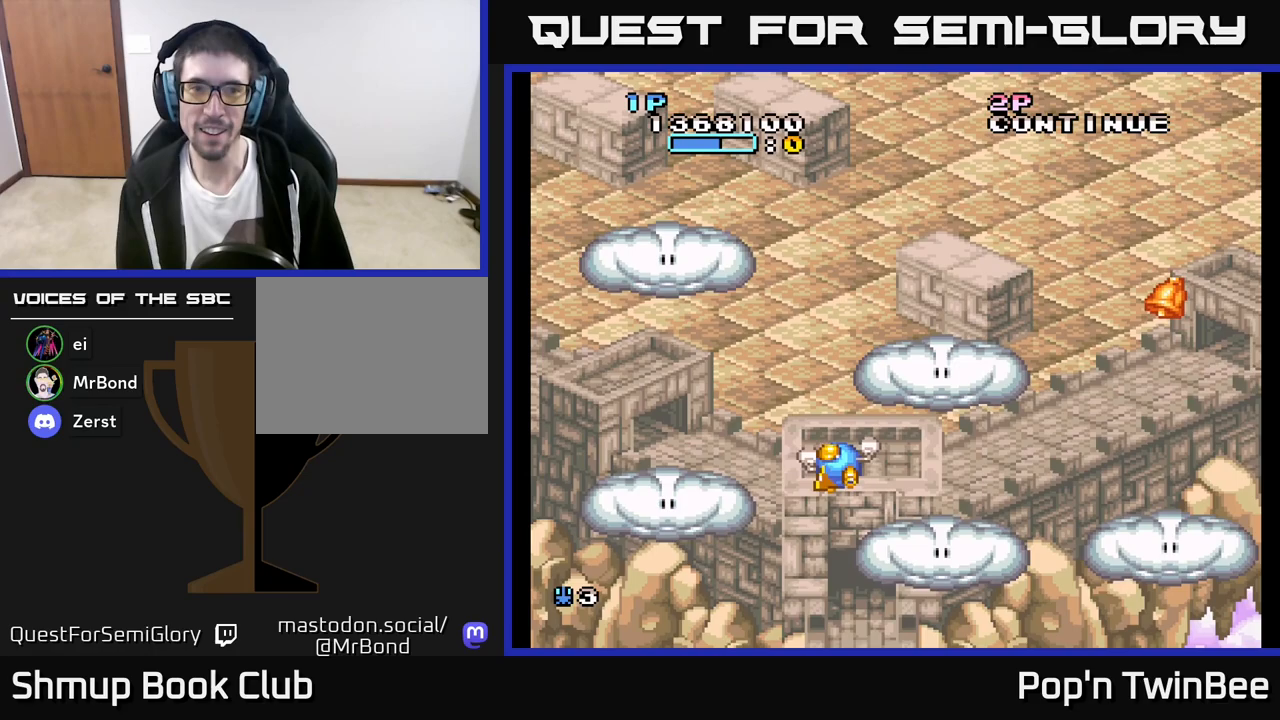
{"buttons": ["DPAD_UP"], "left_stick": "center", "right_stick": "center", "events": [[167, "DPAD_UP", "down"], [250, "A", "down"], [333, "DPAD_LEFT", "up"], [367, "A", "up"]]}
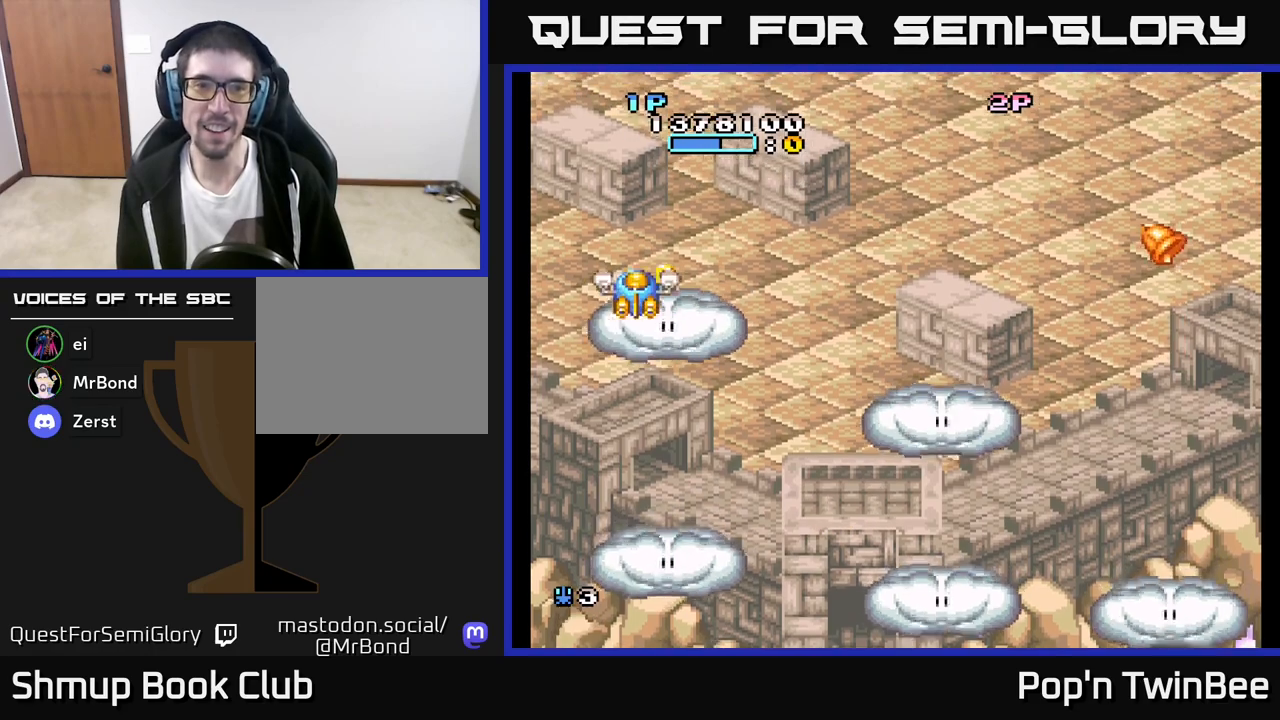
{"buttons": ["DPAD_DOWN", "DPAD_RIGHT"], "left_stick": "center", "right_stick": "center", "events": [[83, "DPAD_RIGHT", "down"], [133, "DPAD_UP", "up"], [167, "DPAD_DOWN", "down"]]}
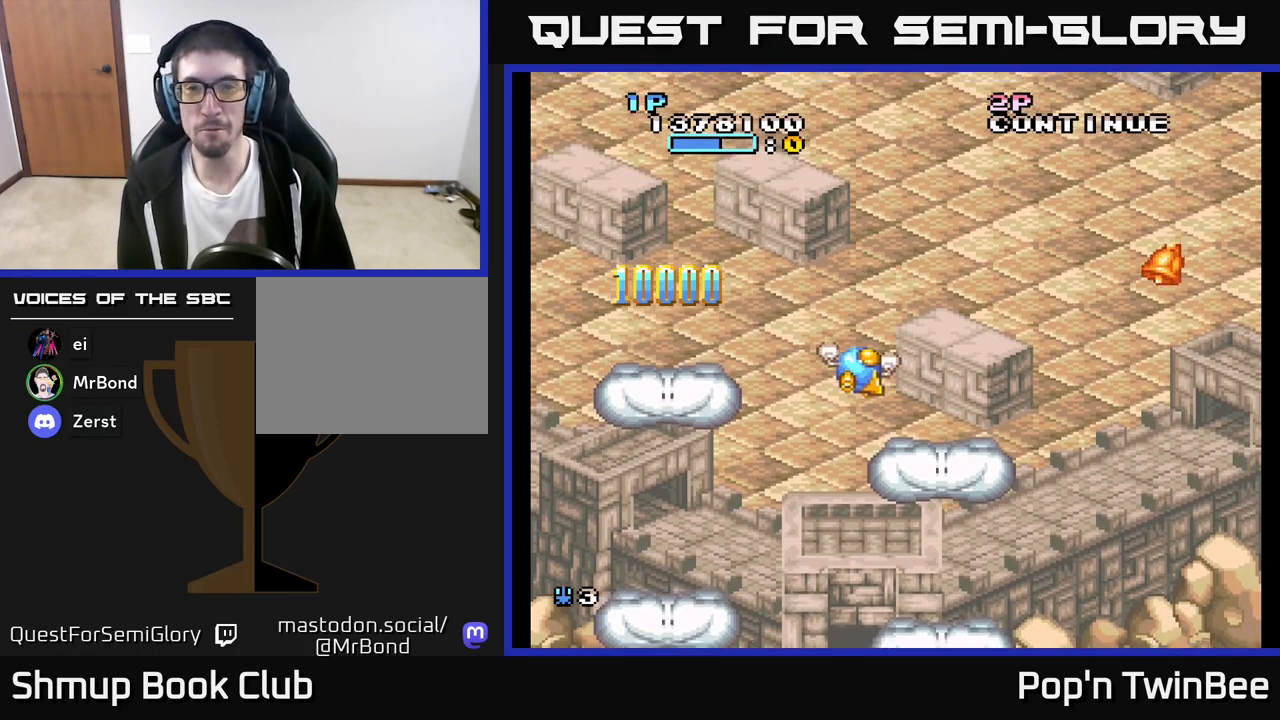
{"buttons": ["DPAD_RIGHT"], "left_stick": "center", "right_stick": "center", "events": [[167, "DPAD_DOWN", "up"]]}
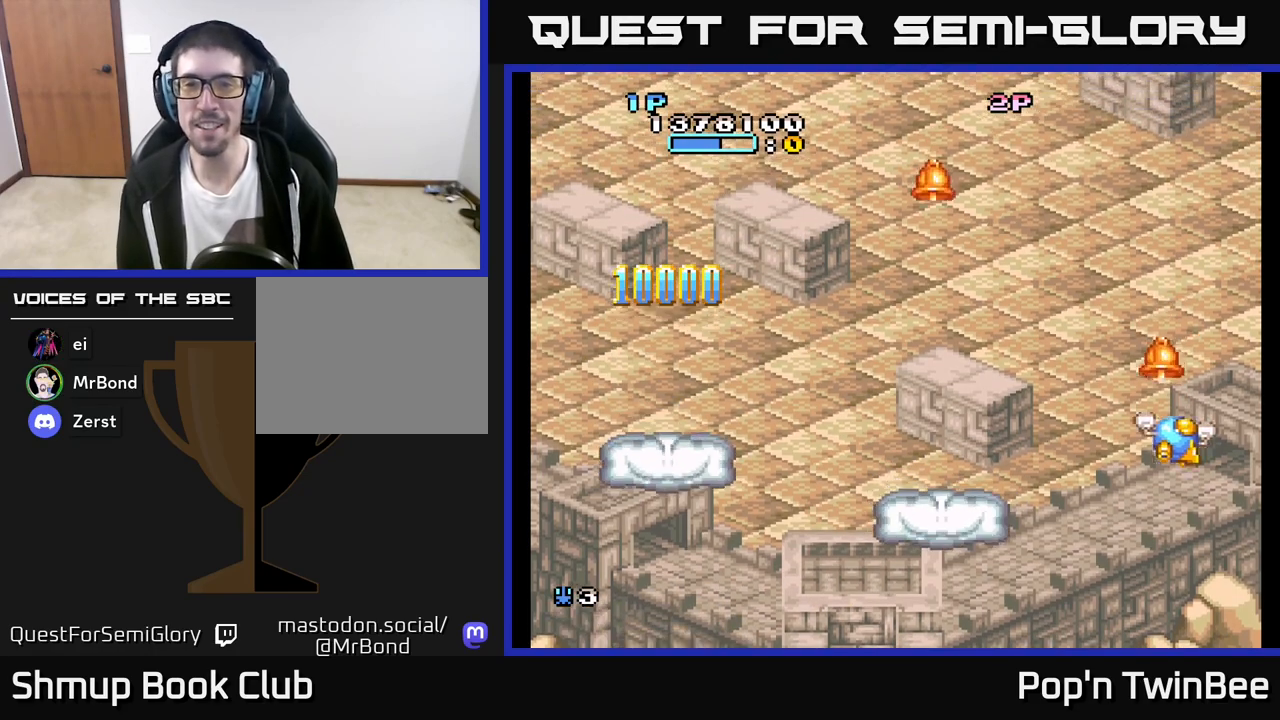
{"buttons": ["A"], "left_stick": "center", "right_stick": "center", "events": [[17, "A", "down"], [17, "DPAD_DOWN", "down"], [33, "DPAD_RIGHT", "up"], [67, "DPAD_LEFT", "down"], [133, "DPAD_DOWN", "up"], [183, "A", "up"], [400, "A", "down"], [483, "DPAD_LEFT", "up"]]}
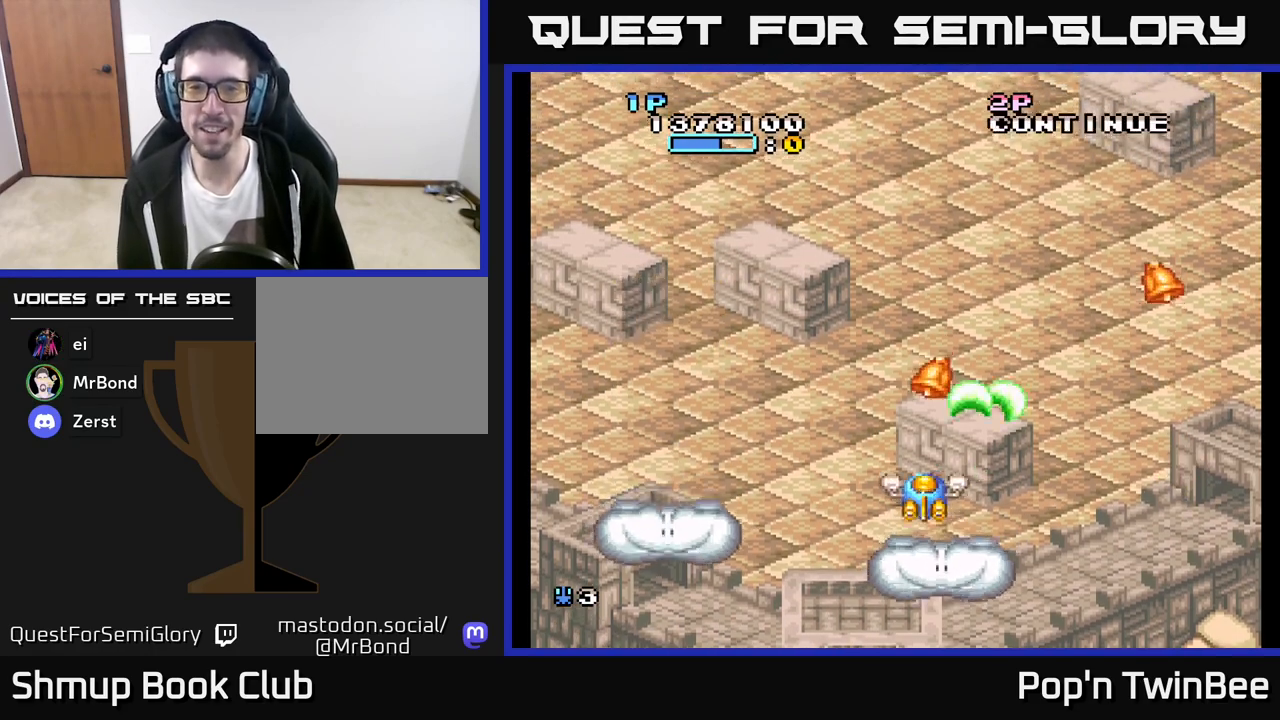
{"buttons": ["DPAD_UP", "DPAD_LEFT"], "left_stick": "center", "right_stick": "center", "events": [[50, "DPAD_RIGHT", "down"], [133, "DPAD_DOWN", "down"], [217, "A", "up"], [217, "DPAD_DOWN", "up"], [400, "DPAD_RIGHT", "up"], [400, "DPAD_UP", "down"], [483, "DPAD_LEFT", "down"]]}
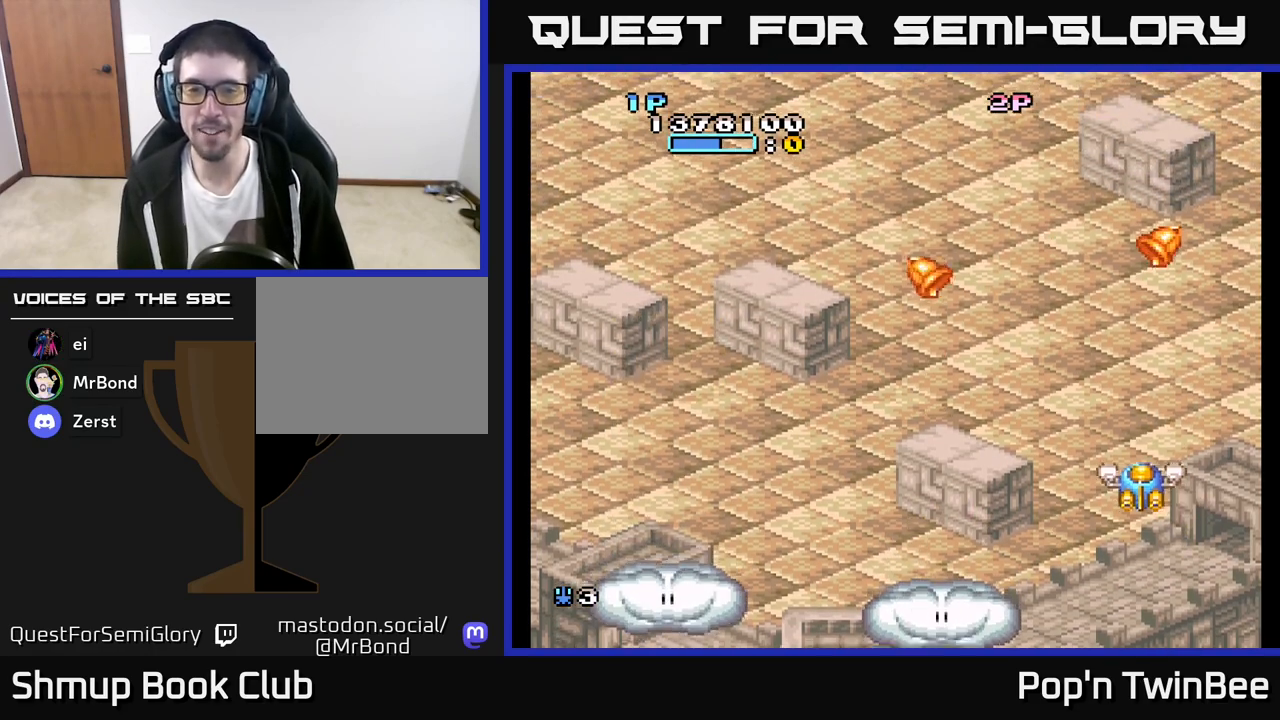
{"buttons": [], "left_stick": "center", "right_stick": "center", "events": [[483, "DPAD_LEFT", "up"], [483, "DPAD_UP", "up"]]}